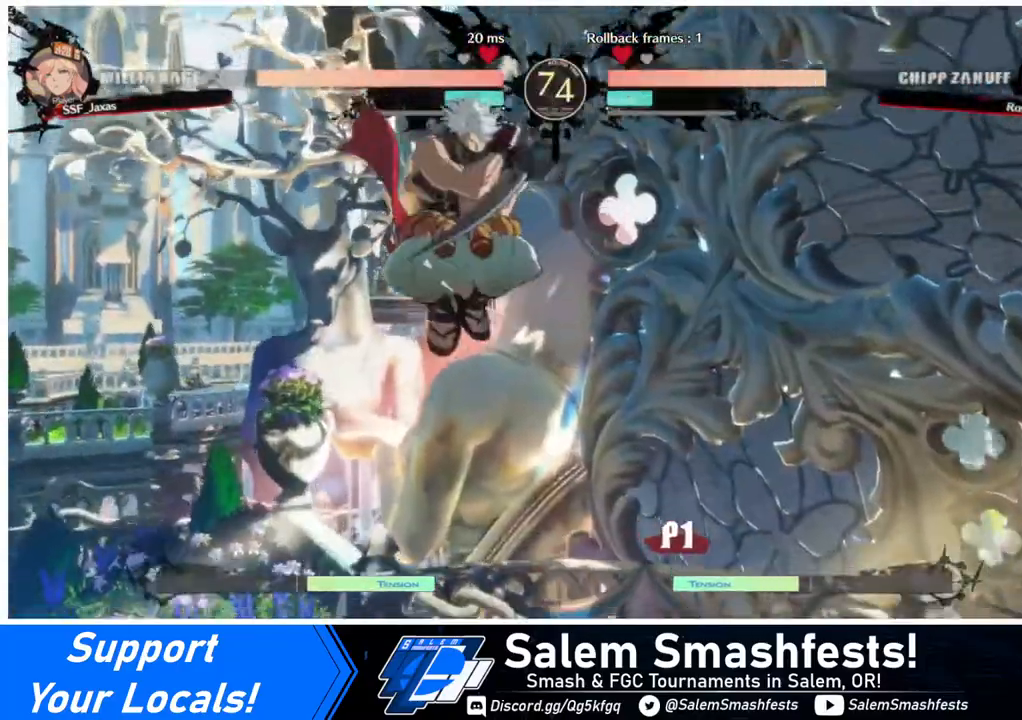
Gameplay with a controller (arcade stick); each line is a JSON object with the inputs held at the frame after it. "events" lists button and stick changes between this image and that frame as [ms after this image, input, new state], when the widget could be followed in between. Not read: L3 R3.
{"buttons": [], "events": [[120, "DPAD_LEFT", "up"], [120, "TRIANGLE", "down"], [280, "TRIANGLE", "up"]]}
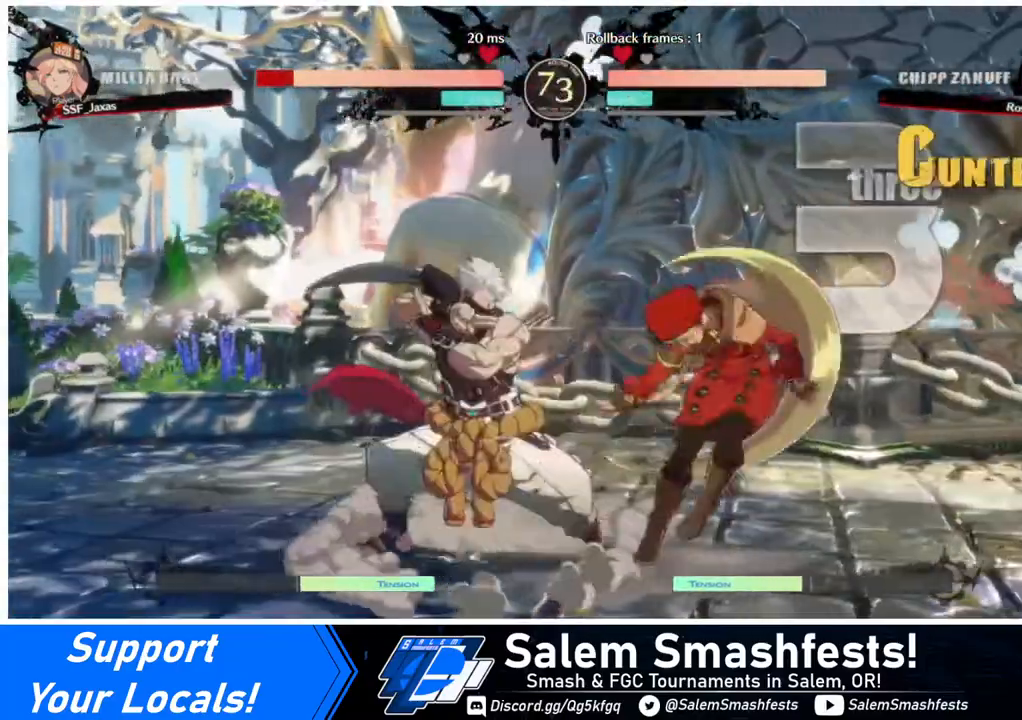
{"buttons": ["DPAD_DOWN", "DPAD_RIGHT"], "events": [[120, "DPAD_DOWN", "down"], [120, "DPAD_RIGHT", "down"]]}
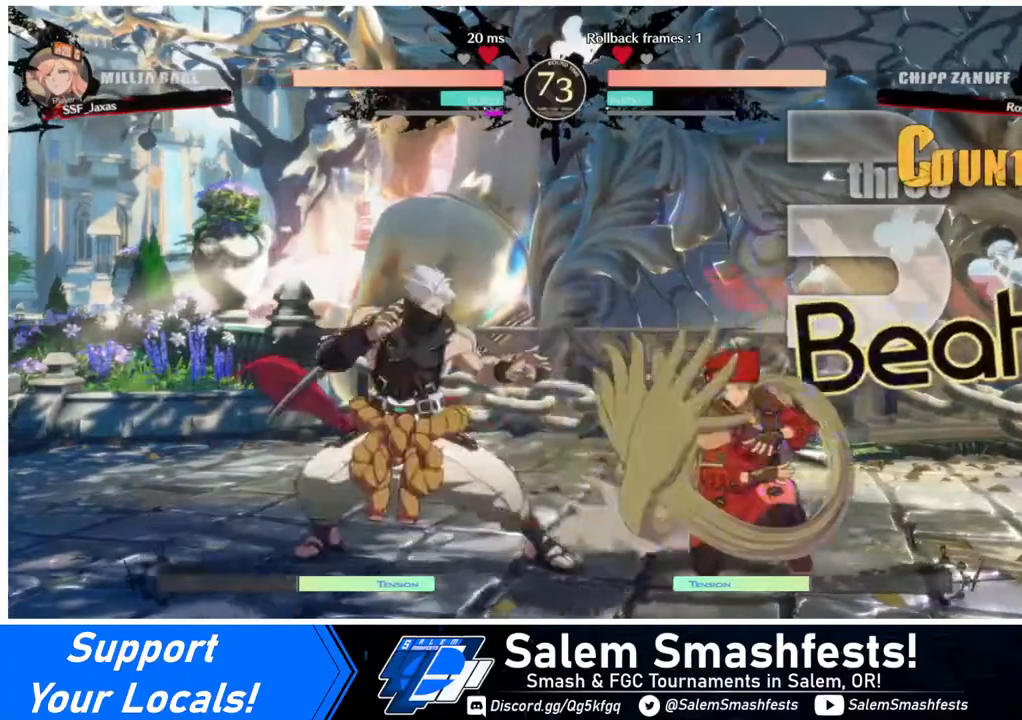
{"buttons": ["DPAD_DOWN", "DPAD_RIGHT"], "events": []}
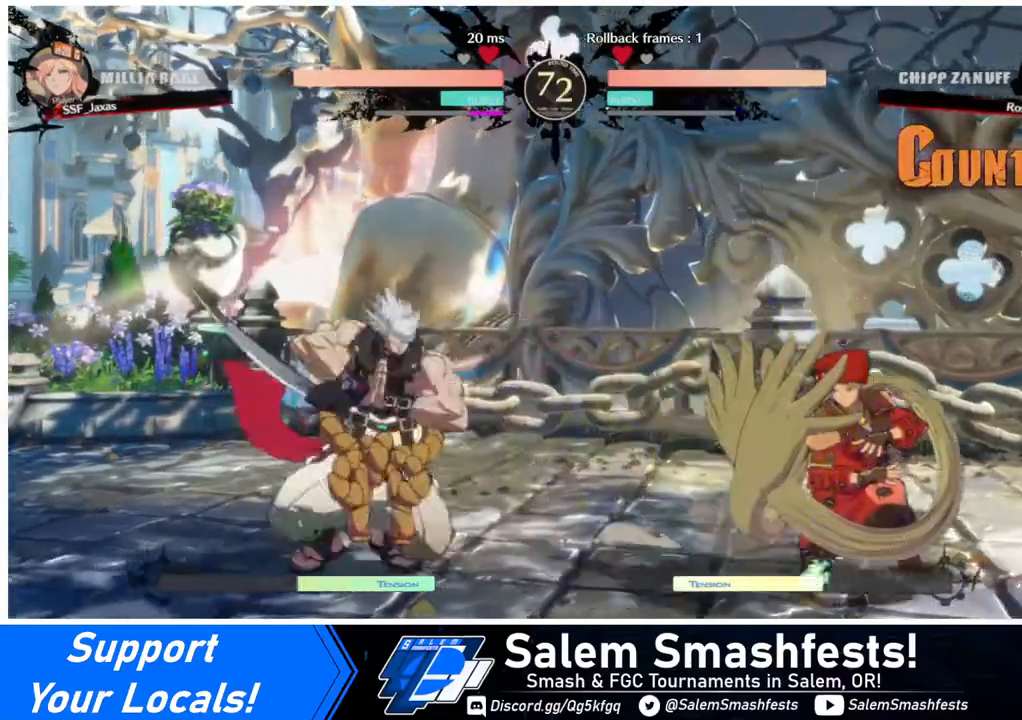
{"buttons": ["DPAD_DOWN", "DPAD_RIGHT"], "events": []}
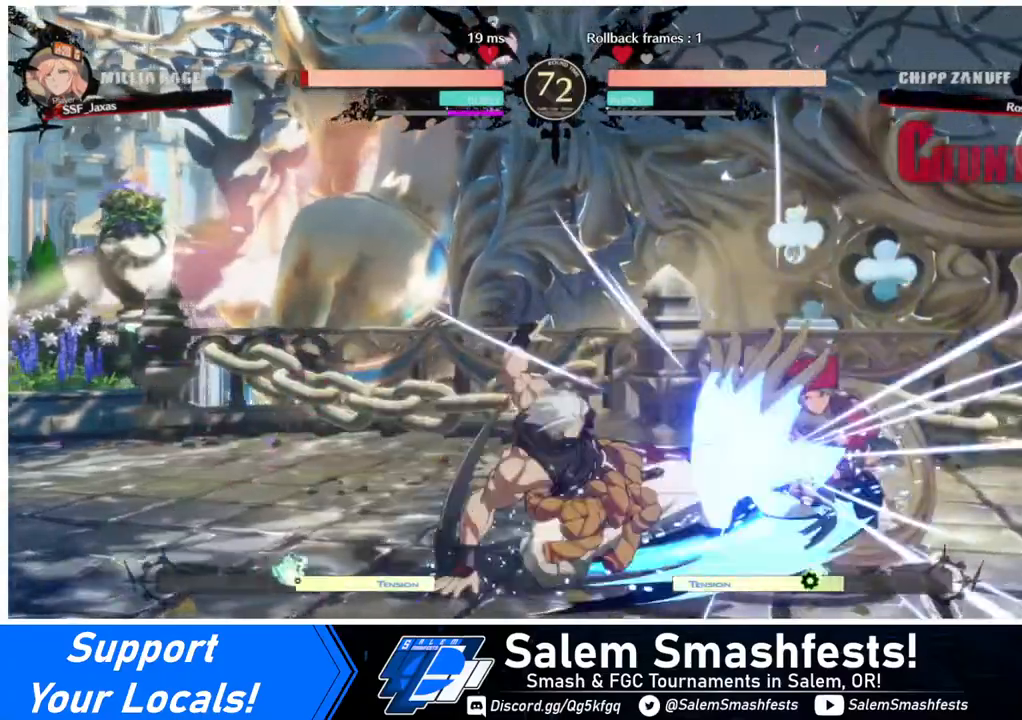
{"buttons": [], "events": [[480, "DPAD_DOWN", "up"], [480, "DPAD_RIGHT", "up"]]}
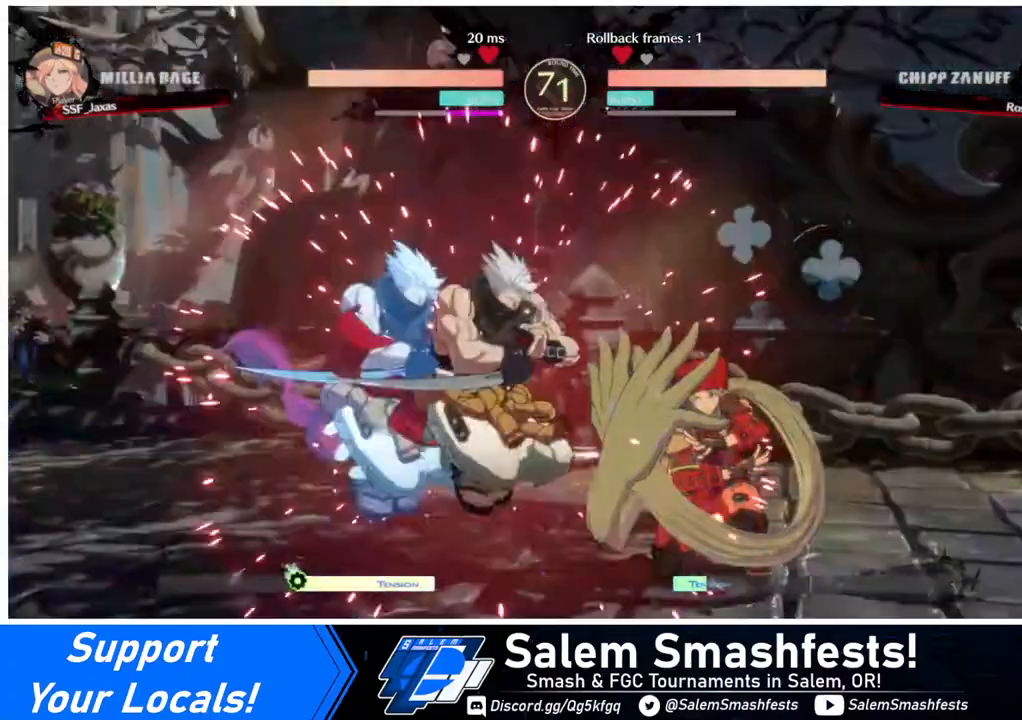
{"buttons": ["DPAD_RIGHT"], "events": [[320, "DPAD_RIGHT", "down"]]}
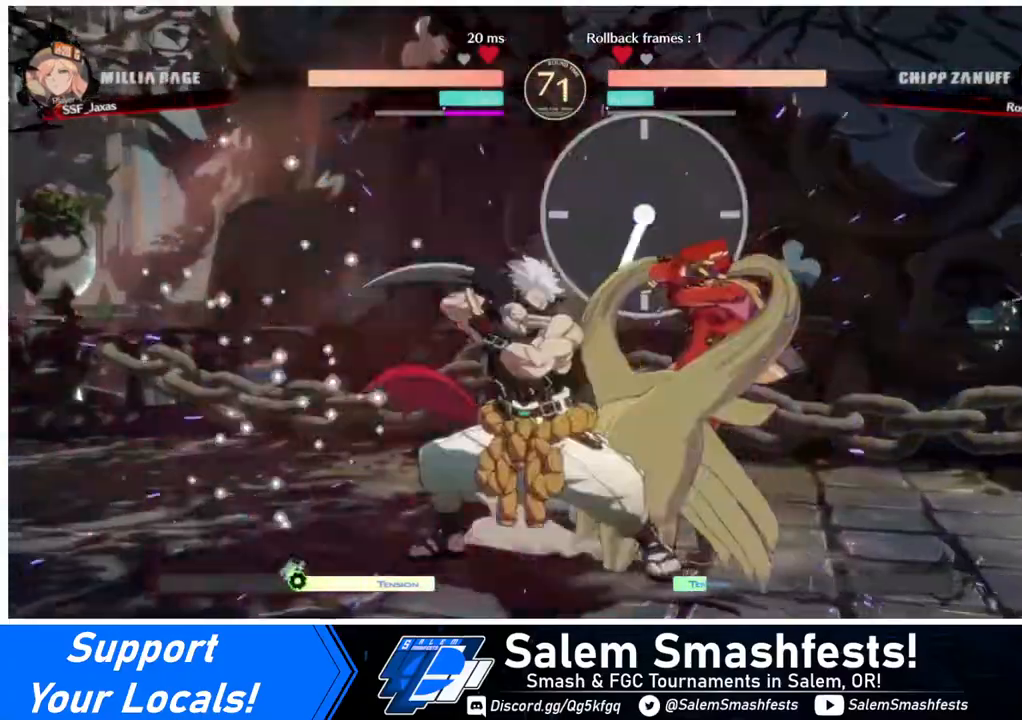
{"buttons": ["DPAD_DOWN", "DPAD_RIGHT"], "events": [[120, "DPAD_DOWN", "down"]]}
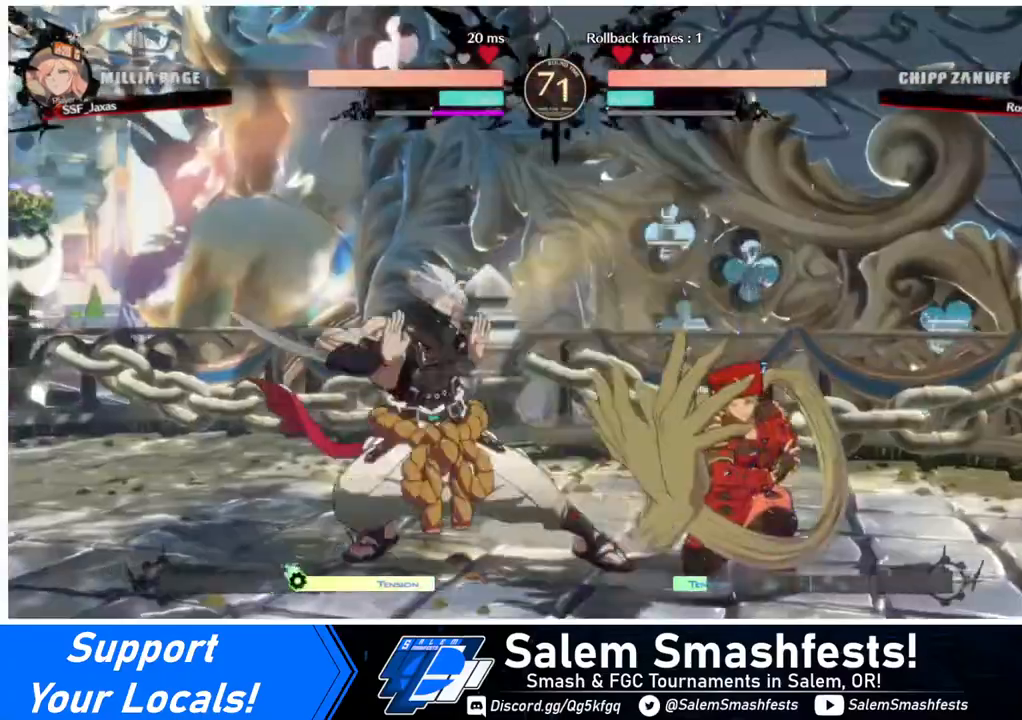
{"buttons": ["SQUARE", "TRIANGLE", "DPAD_DOWN", "DPAD_RIGHT"], "events": [[120, "SQUARE", "down"], [120, "TRIANGLE", "down"]]}
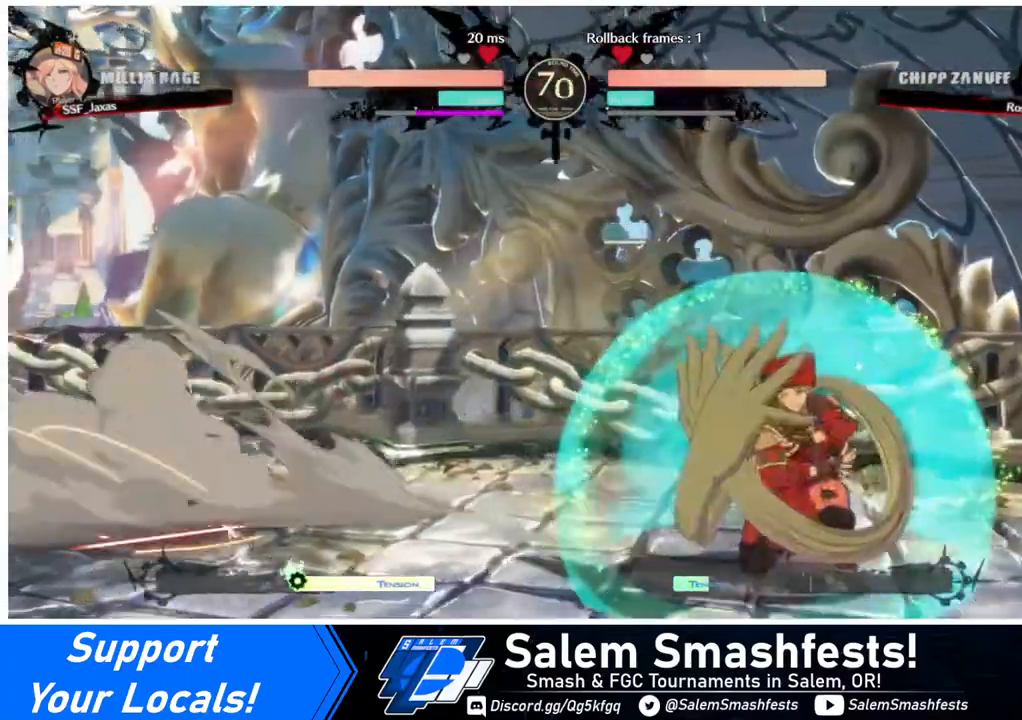
{"buttons": ["DPAD_RIGHT"], "events": [[240, "DPAD_DOWN", "up"], [240, "SQUARE", "up"], [240, "TRIANGLE", "up"]]}
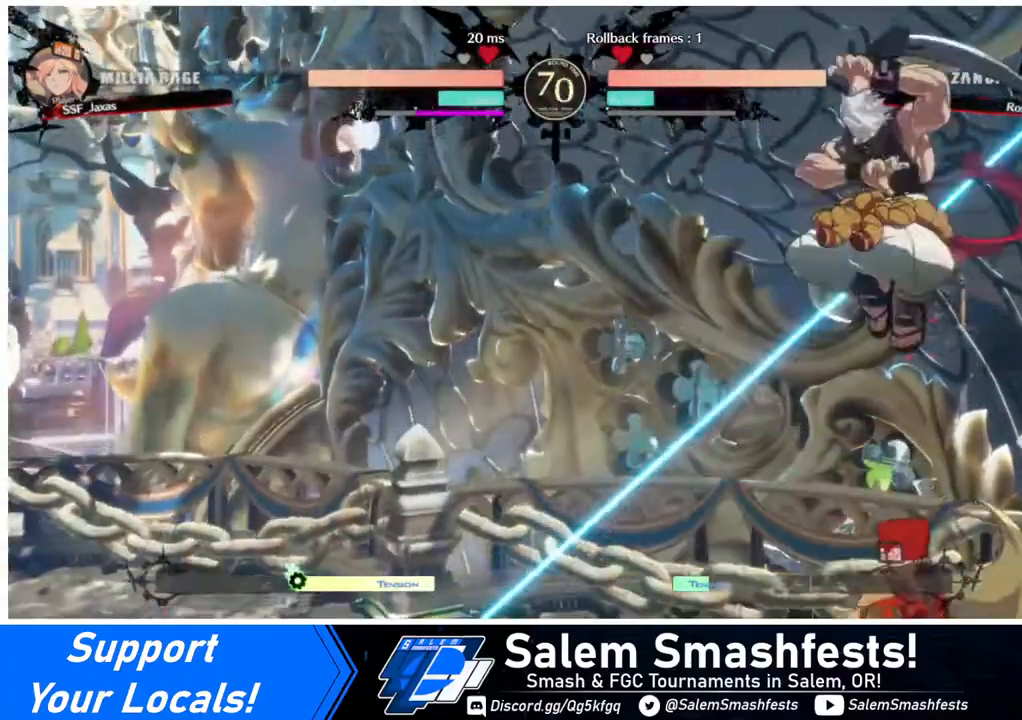
{"buttons": [], "events": [[80, "DPAD_RIGHT", "up"], [160, "TRIANGLE", "down"], [240, "TRIANGLE", "up"]]}
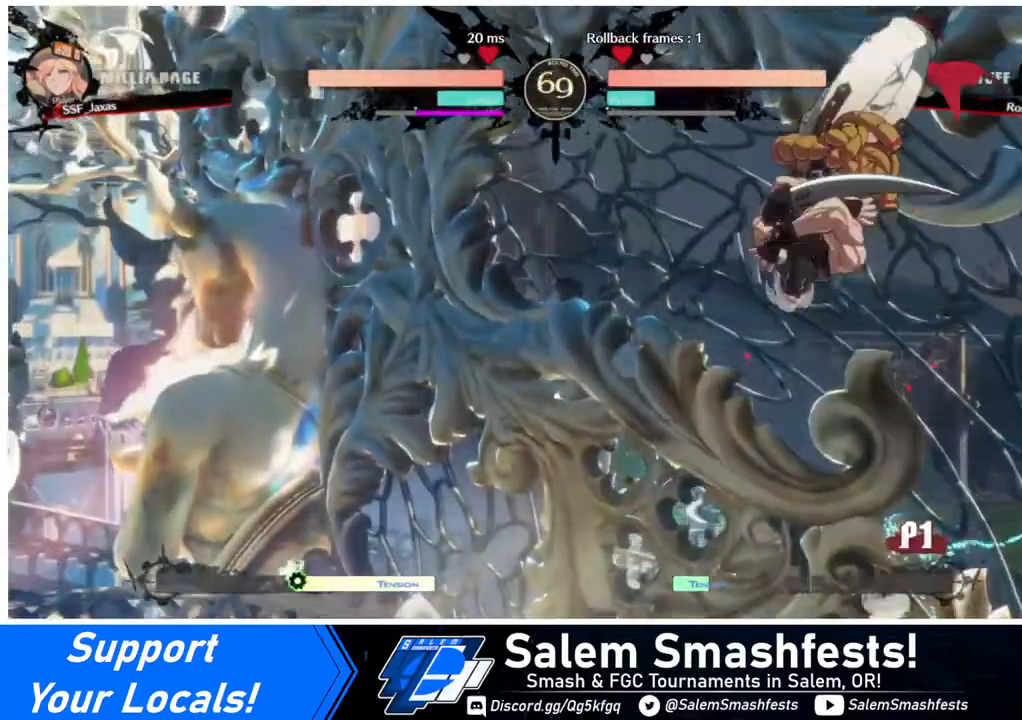
{"buttons": [], "events": [[120, "DPAD_LEFT", "down"], [160, "DPAD_UP", "down"], [280, "DPAD_LEFT", "up"], [280, "DPAD_UP", "up"], [280, "TRIANGLE", "down"], [320, "TRIANGLE", "up"]]}
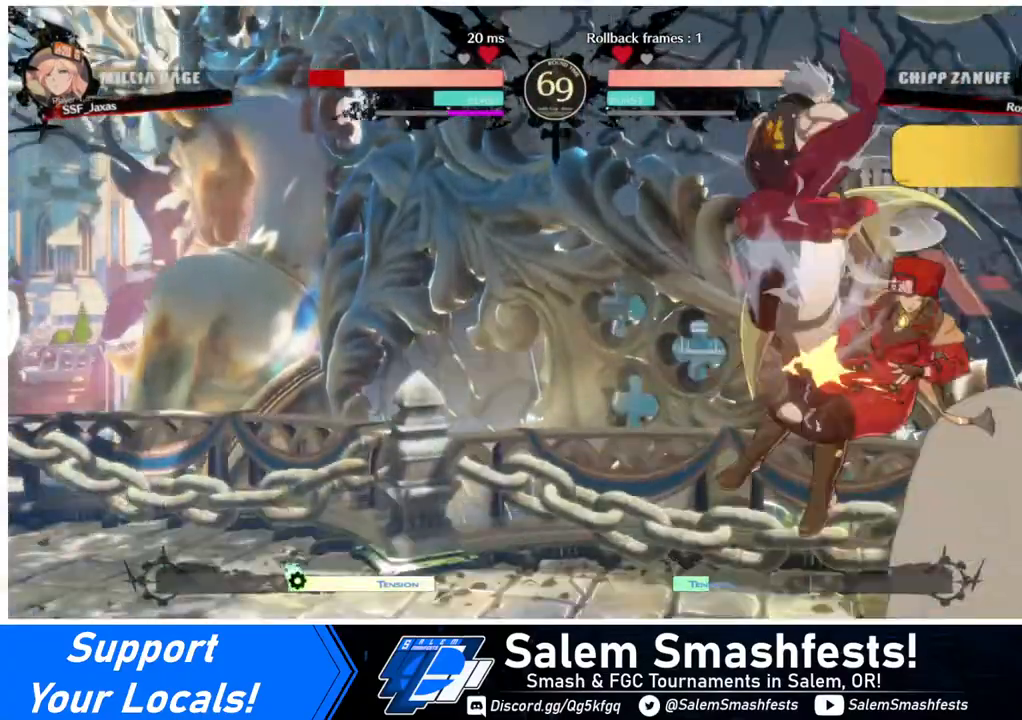
{"buttons": ["DPAD_DOWN", "DPAD_RIGHT"], "events": [[320, "DPAD_RIGHT", "down"], [360, "DPAD_DOWN", "down"], [400, "SQUARE", "down"], [480, "SQUARE", "up"]]}
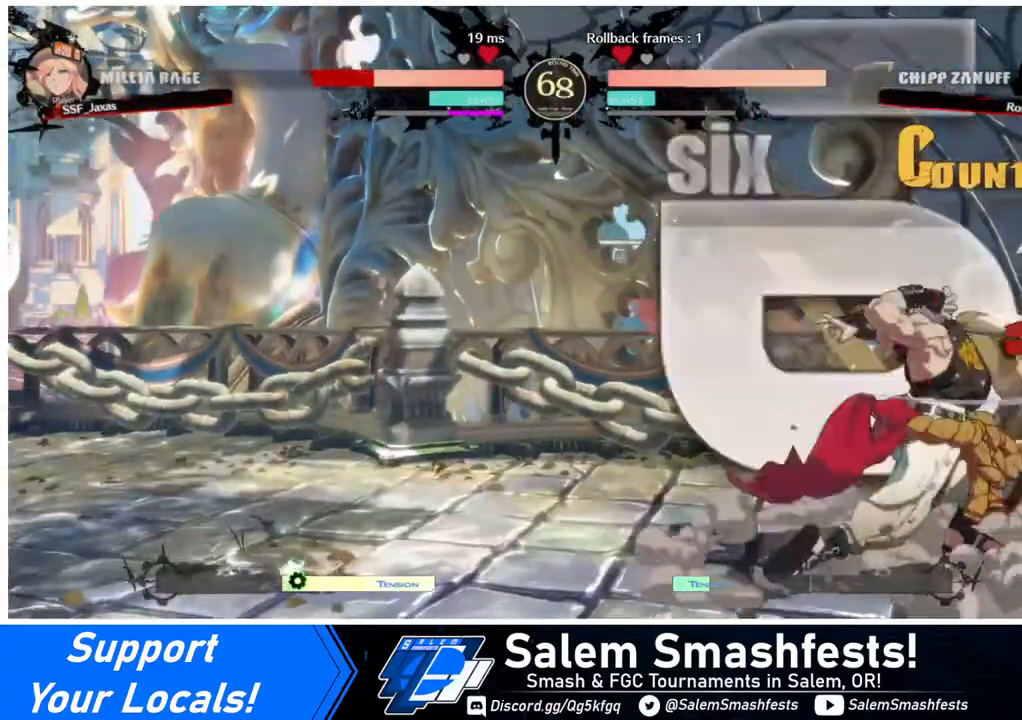
{"buttons": ["DPAD_RIGHT"], "events": [[360, "DPAD_DOWN", "up"], [360, "R2", "down"], [440, "R2", "up"]]}
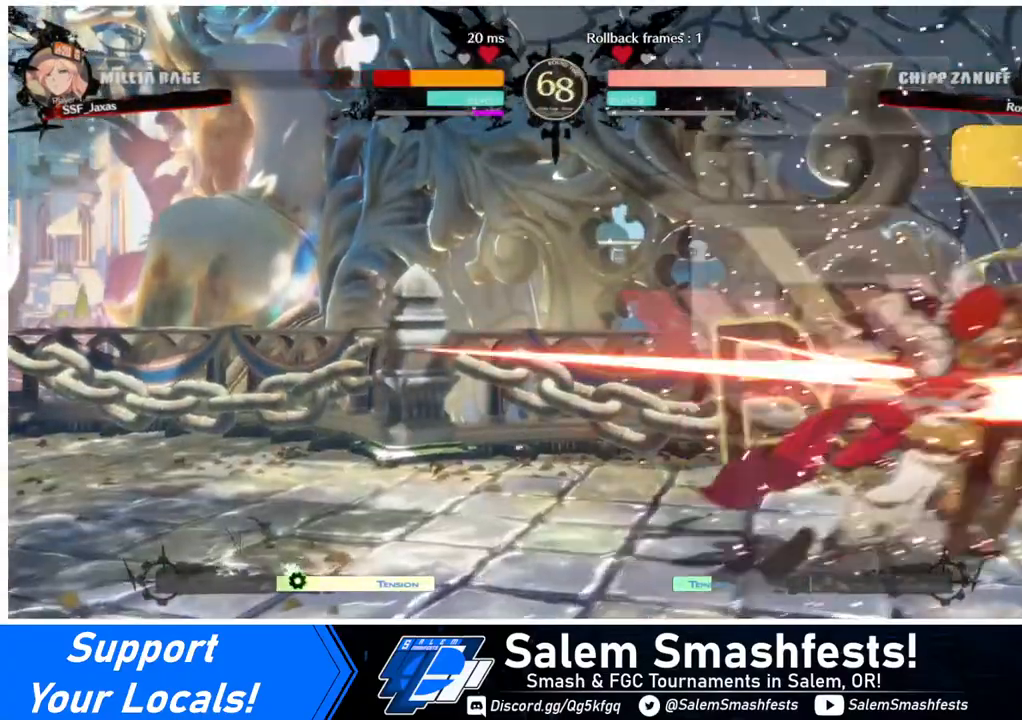
{"buttons": ["SQUARE", "DPAD_RIGHT"], "events": [[160, "CIRCLE", "down"], [200, "CIRCLE", "up"], [440, "R2", "down"], [440, "SQUARE", "down"], [520, "R2", "up"]]}
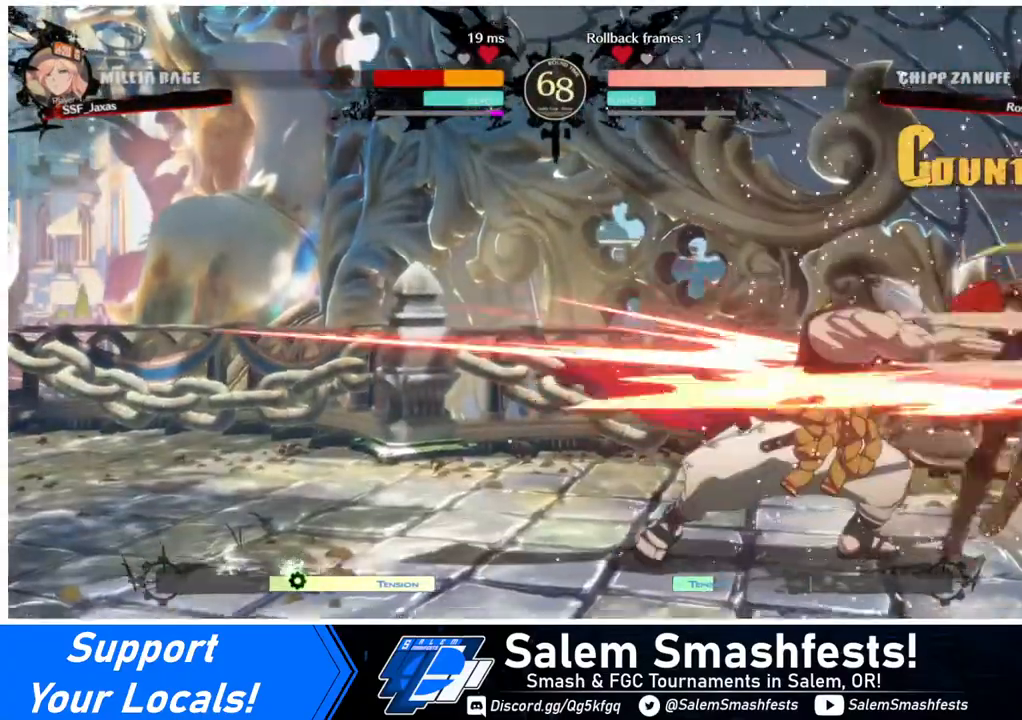
{"buttons": ["DPAD_DOWN", "DPAD_RIGHT"], "events": [[40, "SQUARE", "up"], [320, "DPAD_DOWN", "down"]]}
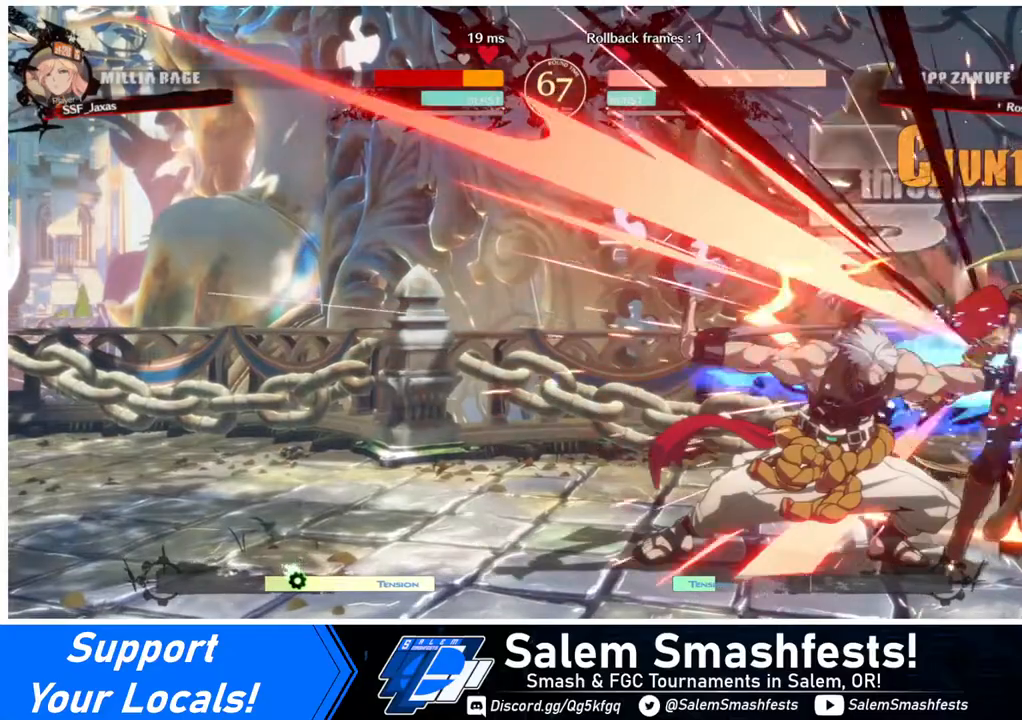
{"buttons": ["DPAD_DOWN", "DPAD_RIGHT"], "events": [[200, "DPAD_DOWN", "up"], [240, "DPAD_DOWN", "down"]]}
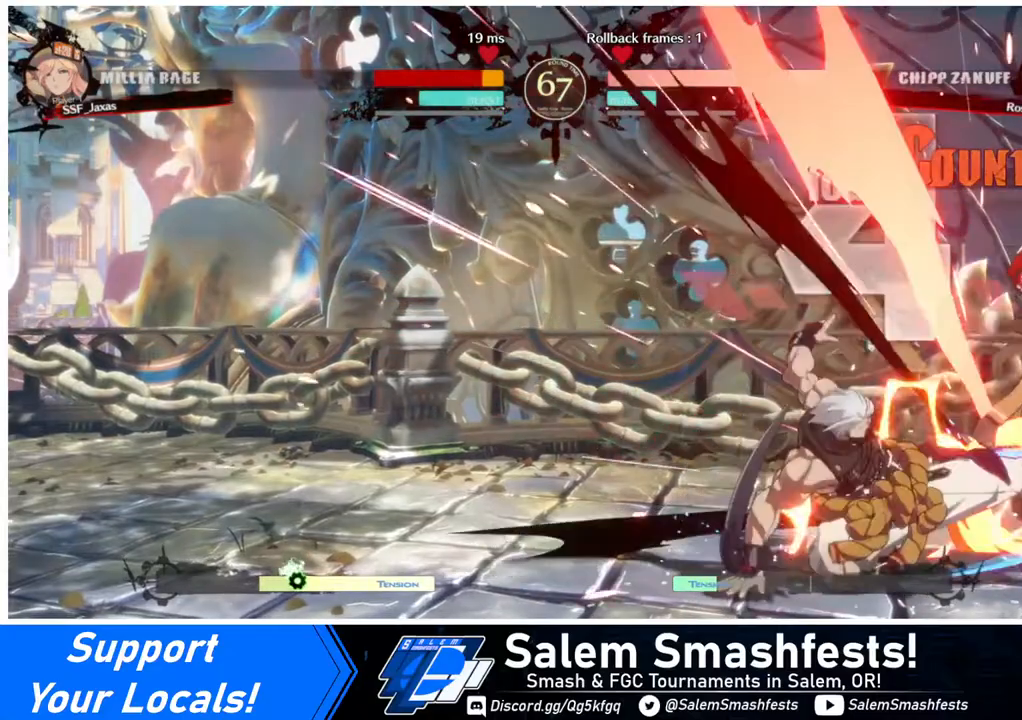
{"buttons": ["DPAD_DOWN", "DPAD_RIGHT"], "events": []}
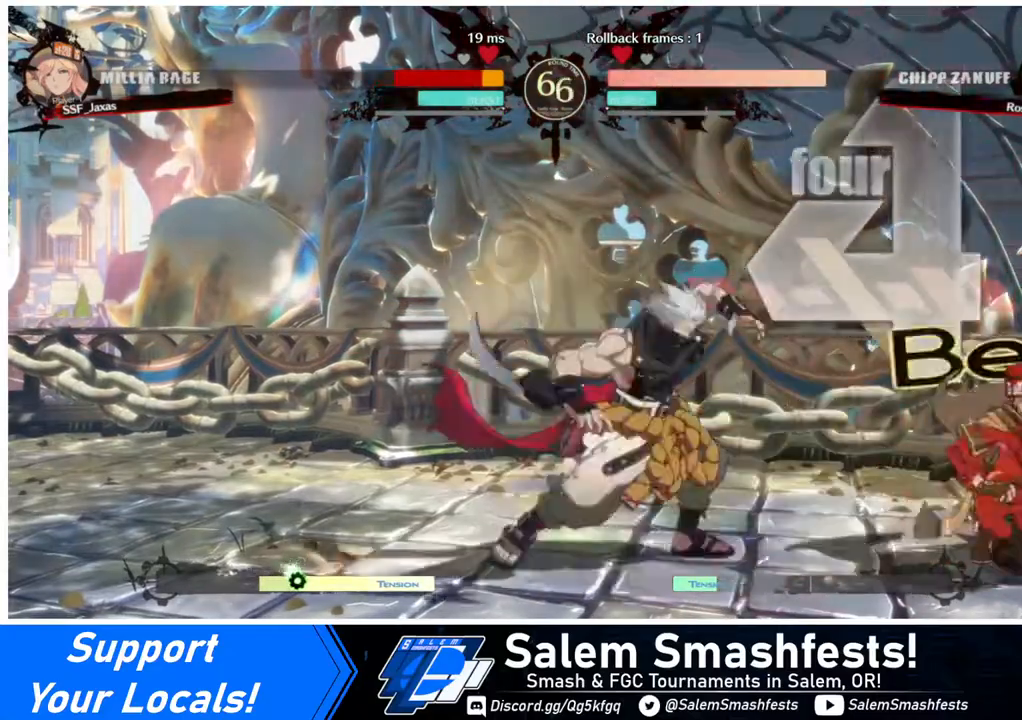
{"buttons": ["DPAD_DOWN", "DPAD_RIGHT"], "events": []}
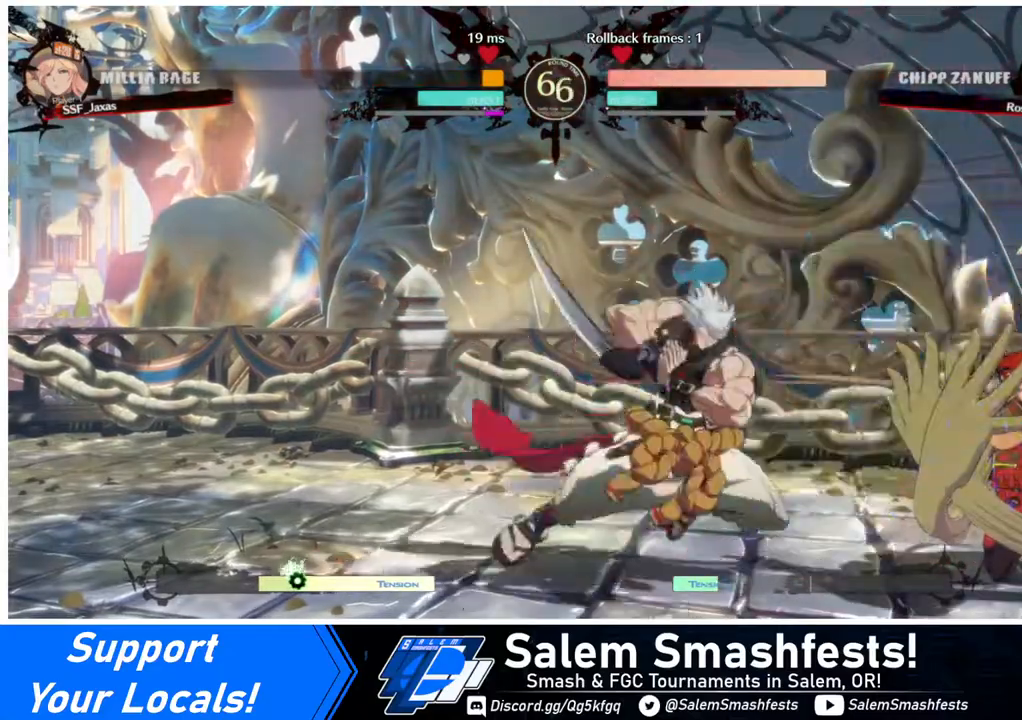
{"buttons": ["DPAD_DOWN", "DPAD_RIGHT"], "events": []}
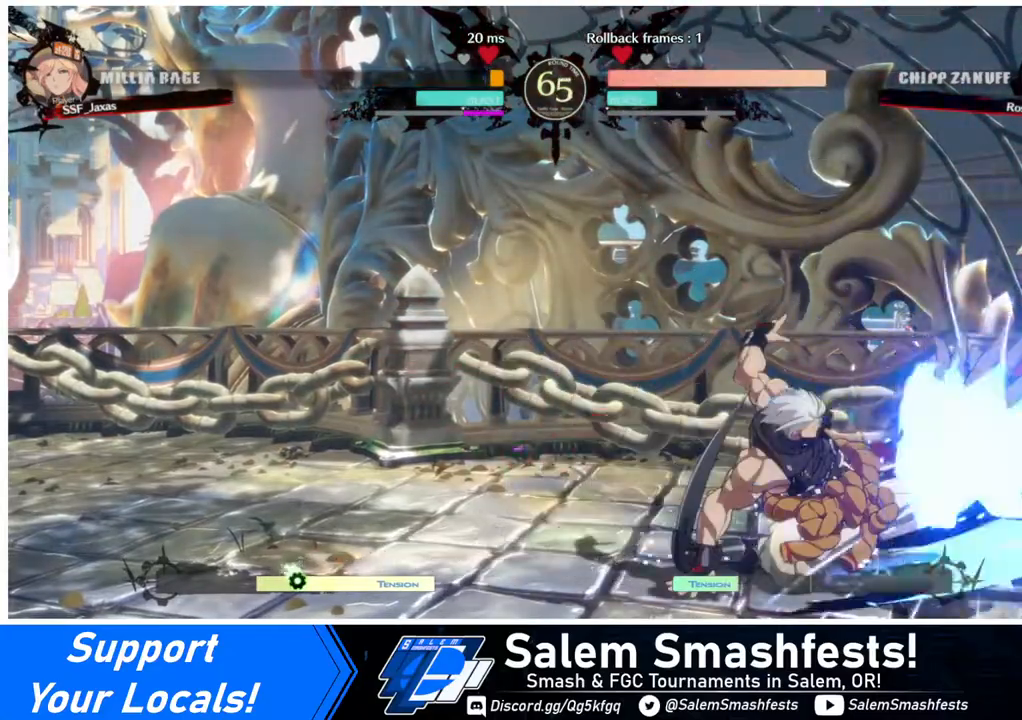
{"buttons": ["DPAD_DOWN", "DPAD_RIGHT"], "events": []}
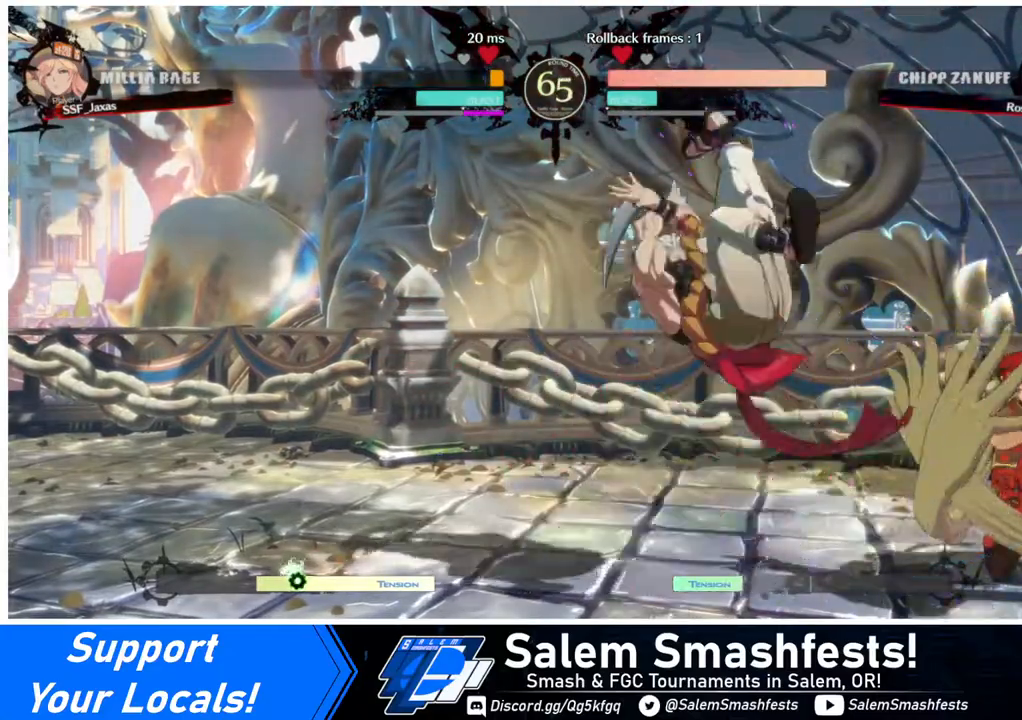
{"buttons": ["DPAD_RIGHT"], "events": [[200, "DPAD_DOWN", "up"]]}
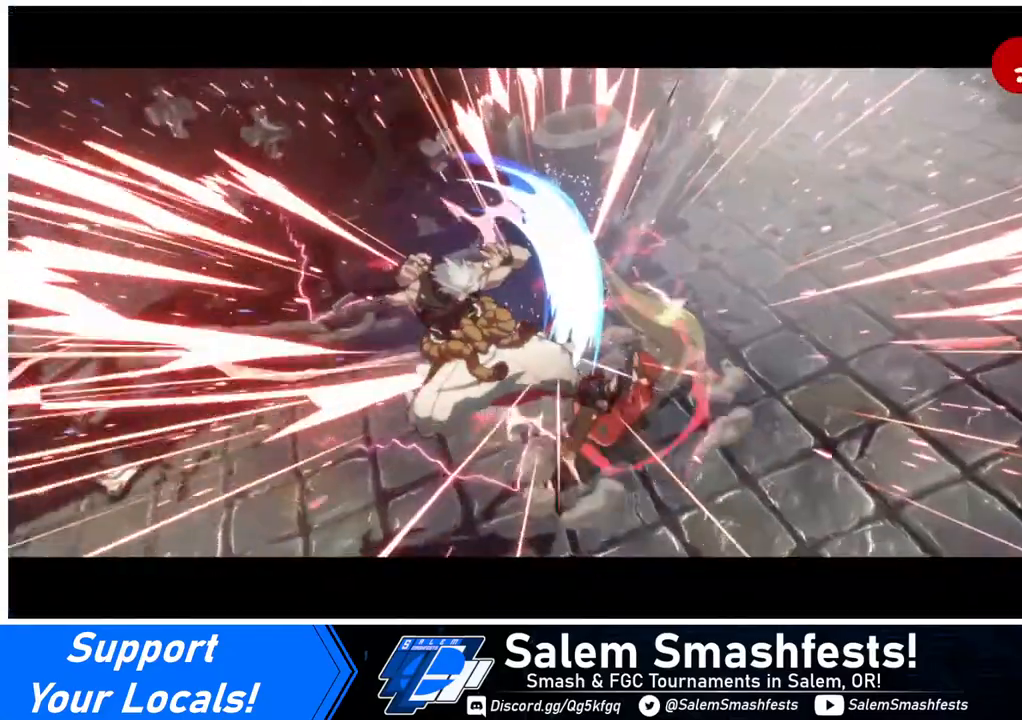
{"buttons": ["DPAD_RIGHT"], "events": []}
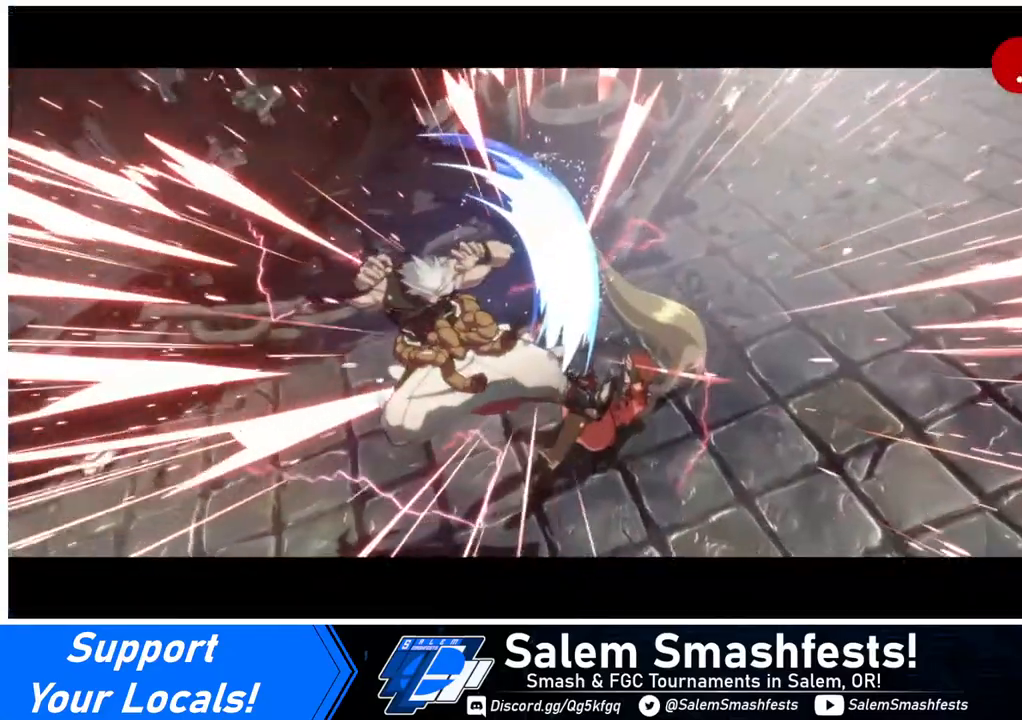
{"buttons": [], "events": [[240, "SQUARE", "down"], [440, "SQUARE", "up"], [480, "DPAD_RIGHT", "up"]]}
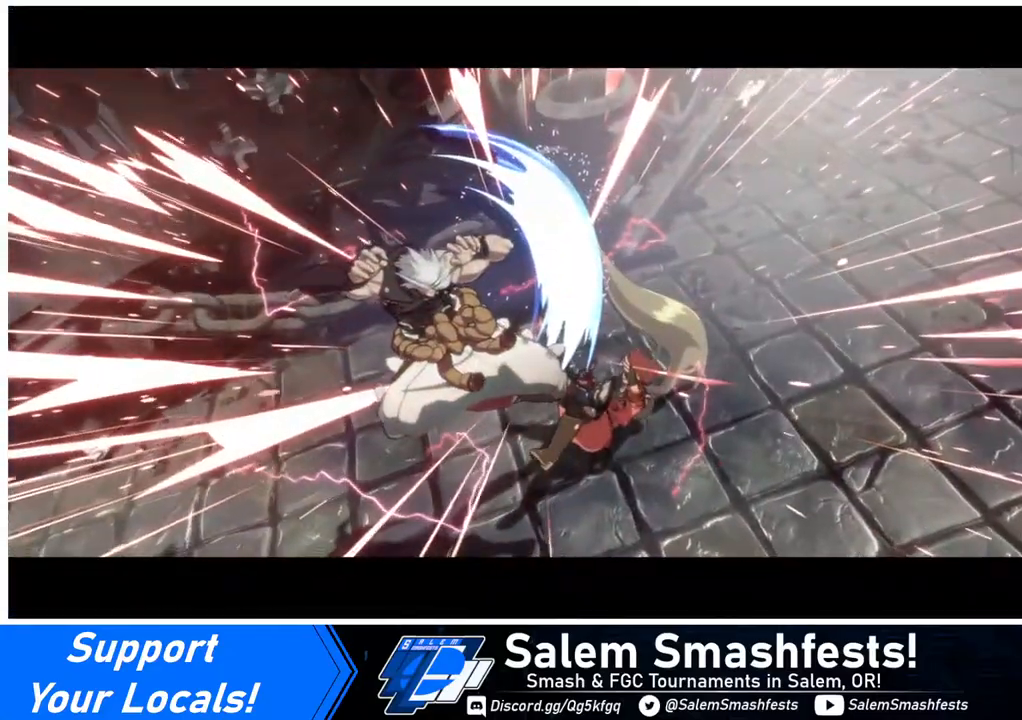
{"buttons": ["CROSS"], "events": [[200, "CROSS", "down"]]}
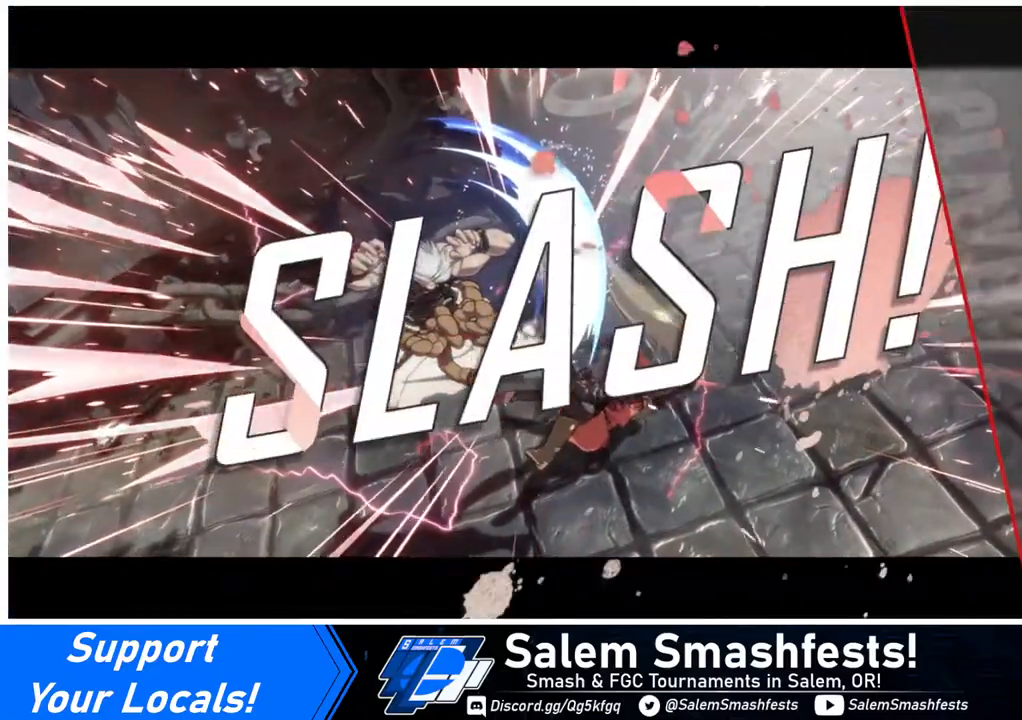
{"buttons": ["CROSS"], "events": [[240, "CROSS", "up"], [440, "CROSS", "down"]]}
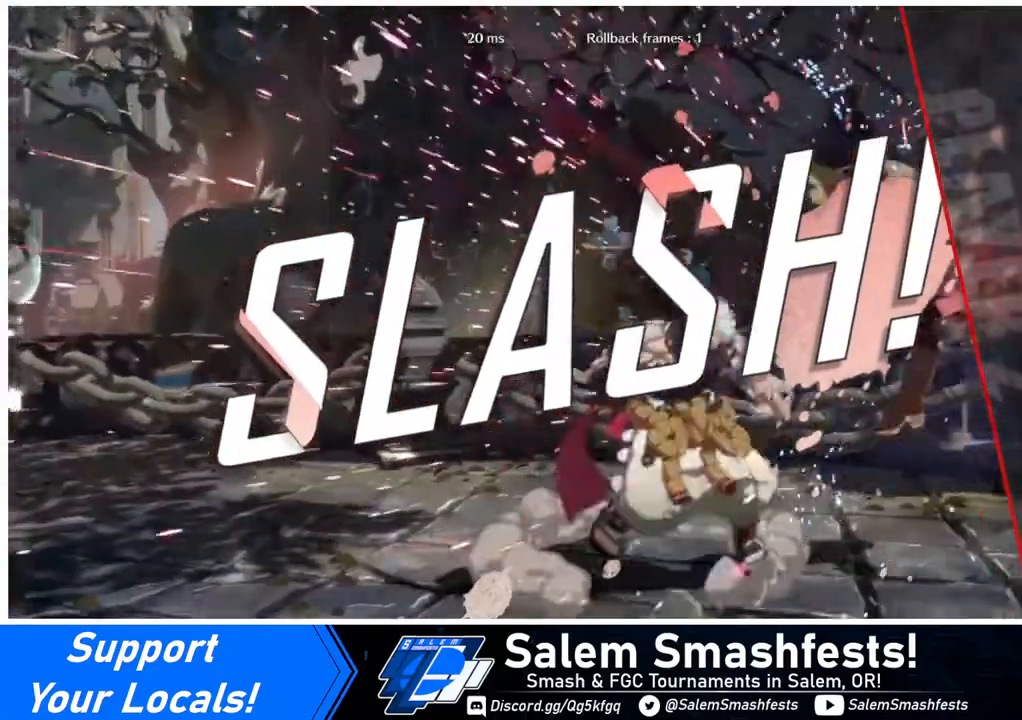
{"buttons": ["CROSS"], "events": [[80, "CROSS", "up"], [200, "CROSS", "down"], [320, "CROSS", "up"], [480, "CROSS", "down"]]}
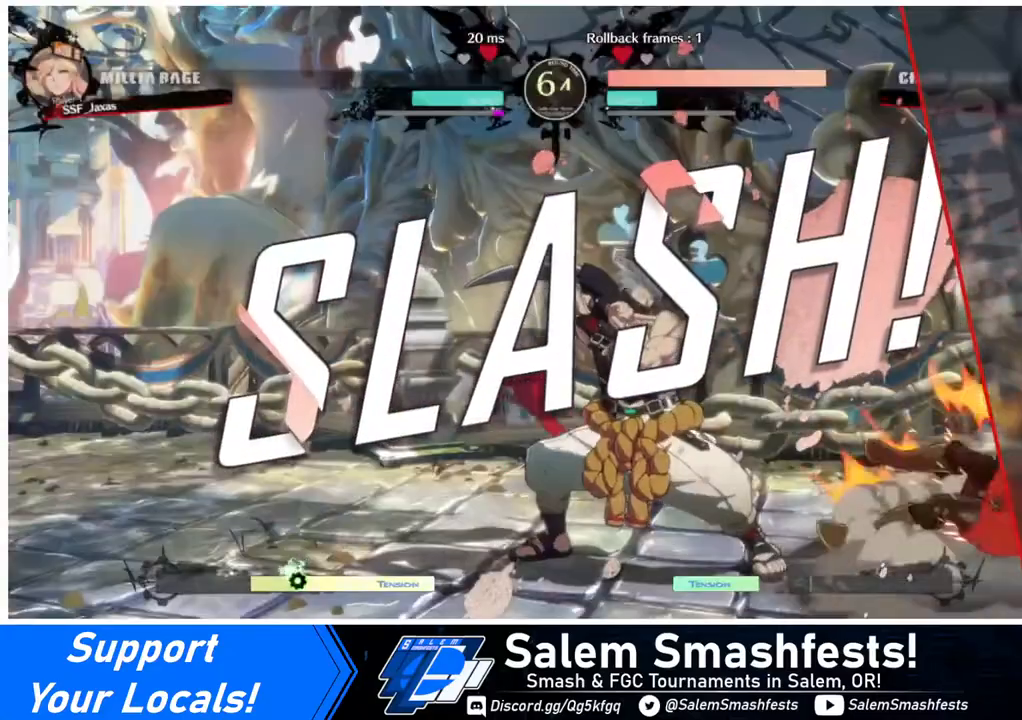
{"buttons": ["CROSS"], "events": [[80, "CROSS", "up"], [160, "CROSS", "down"], [320, "CROSS", "up"], [440, "CROSS", "down"]]}
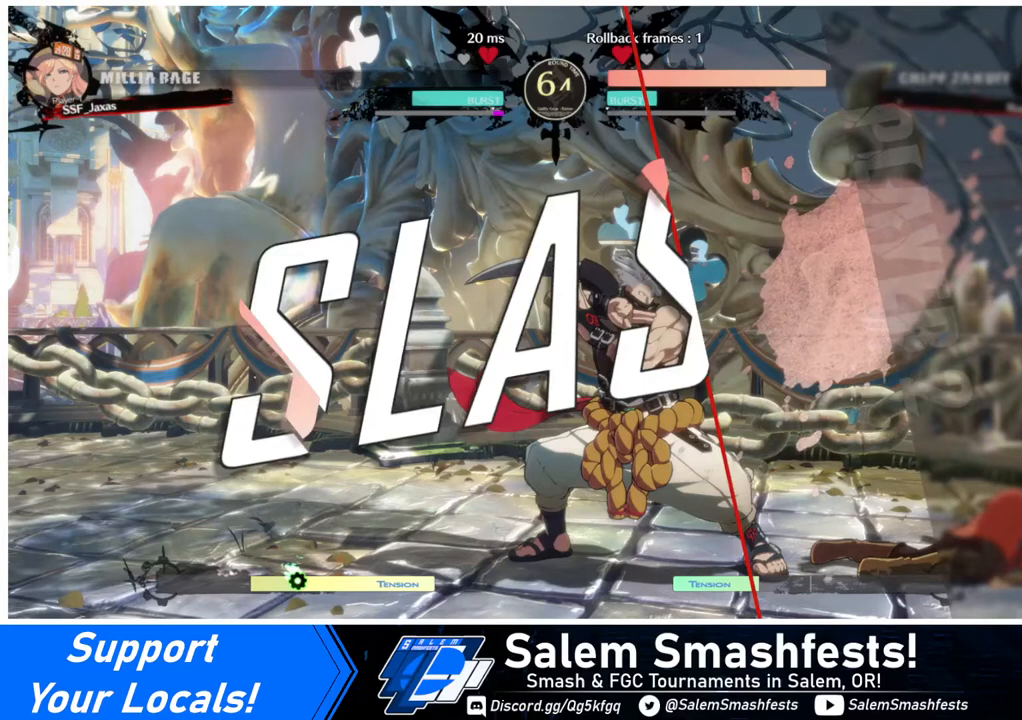
{"buttons": [], "events": [[40, "CROSS", "up"], [200, "CROSS", "down"], [280, "CROSS", "up"], [400, "CROSS", "down"], [480, "CROSS", "up"]]}
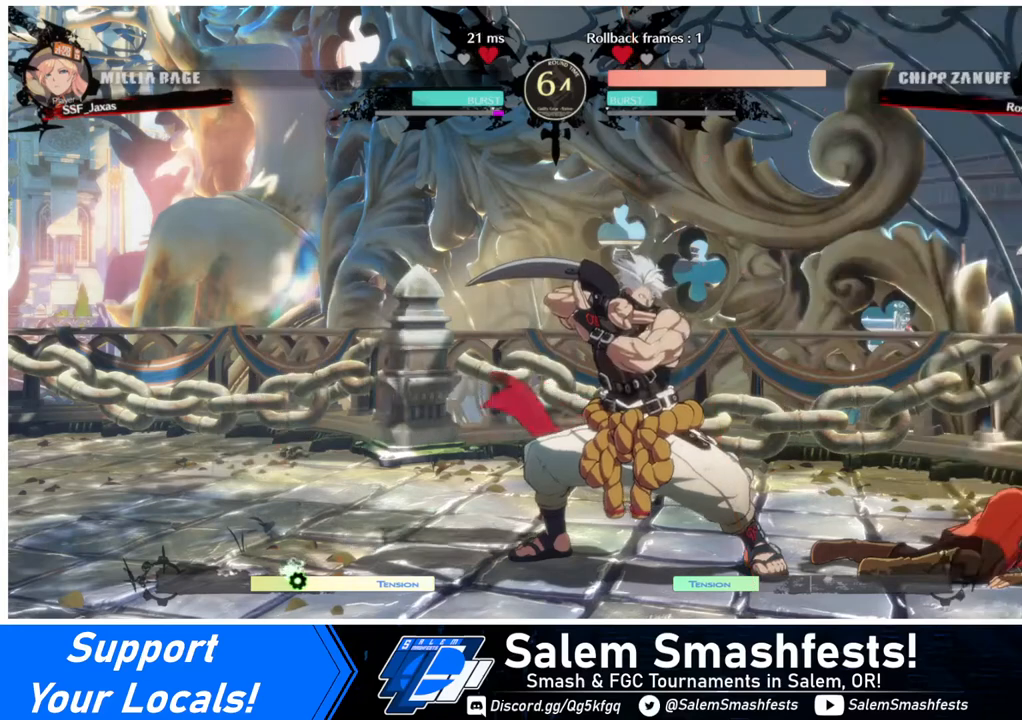
{"buttons": [], "events": [[80, "CROSS", "down"], [160, "CROSS", "up"], [280, "CROSS", "down"], [320, "CROSS", "up"]]}
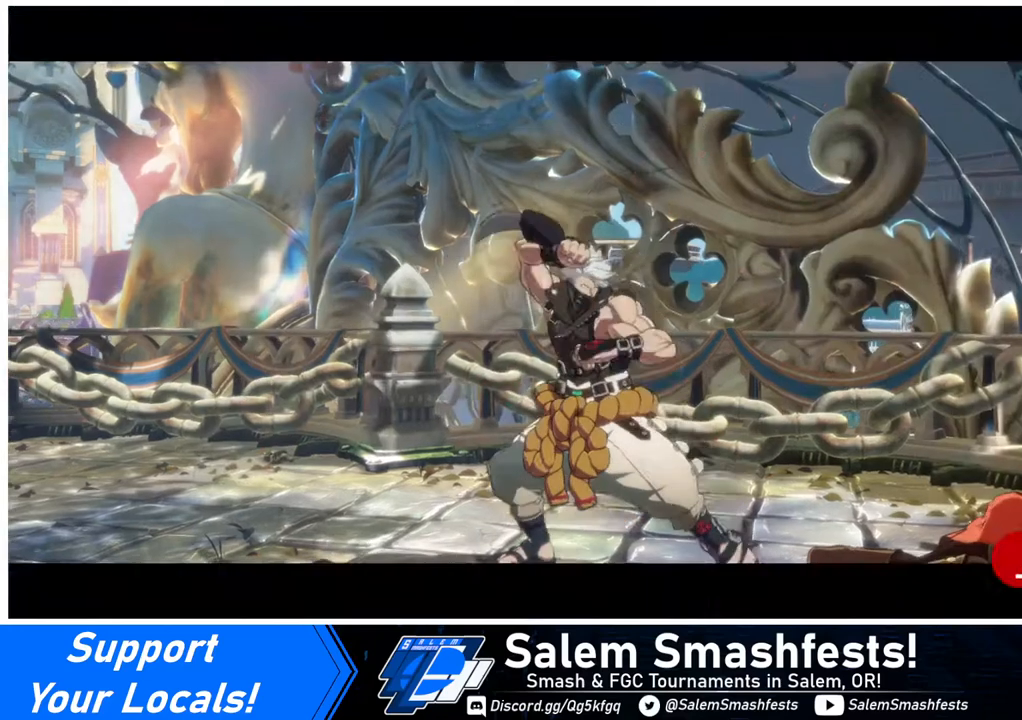
{"buttons": ["CROSS"], "events": [[160, "CROSS", "down"], [200, "CROSS", "up"], [320, "CROSS", "down"], [400, "CROSS", "up"], [520, "CROSS", "down"]]}
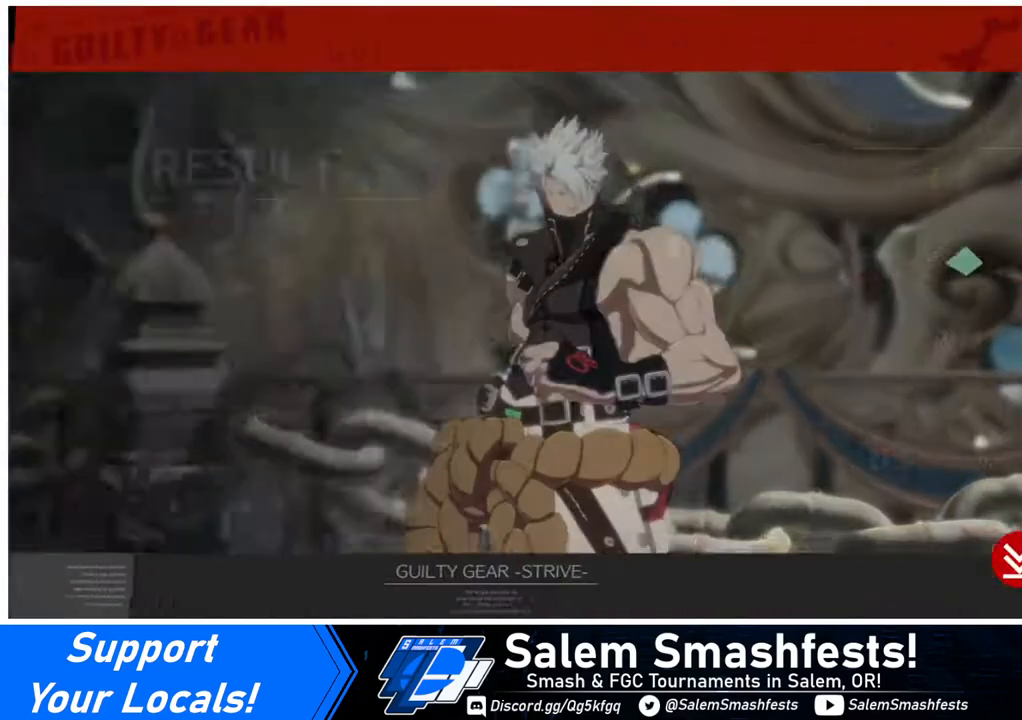
{"buttons": ["CROSS"], "events": [[80, "CROSS", "up"], [160, "CROSS", "down"], [280, "CROSS", "up"], [480, "CROSS", "down"]]}